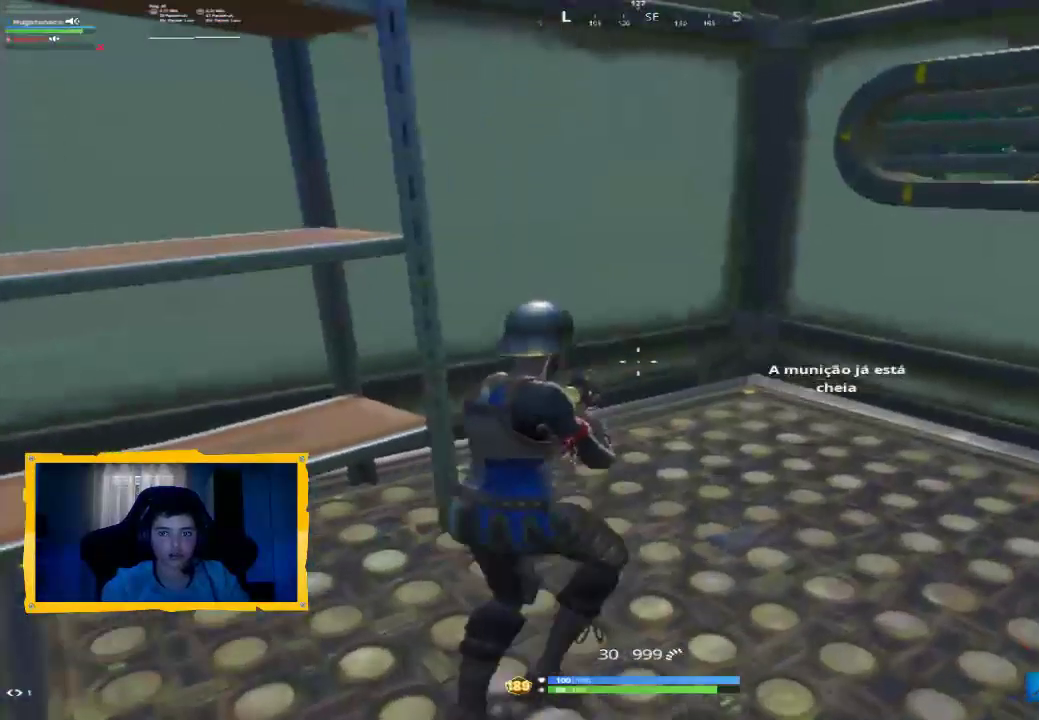
Gameplay with a controller (PlayStation layout); each line is a JSON object with the inputs held at the frame after it. "events" lists button and stick changes between this image and that frame as [ms after this image, input, new state], when the widget could be followed in between.
{"buttons": [], "left_stick": "center", "right_stick": "center", "events": [[33, "SQUARE", "up"], [267, "right_stick", "left"], [333, "R1", "down"], [433, "R1", "up"], [433, "right_stick", "center"], [467, "left_stick", "center"]]}
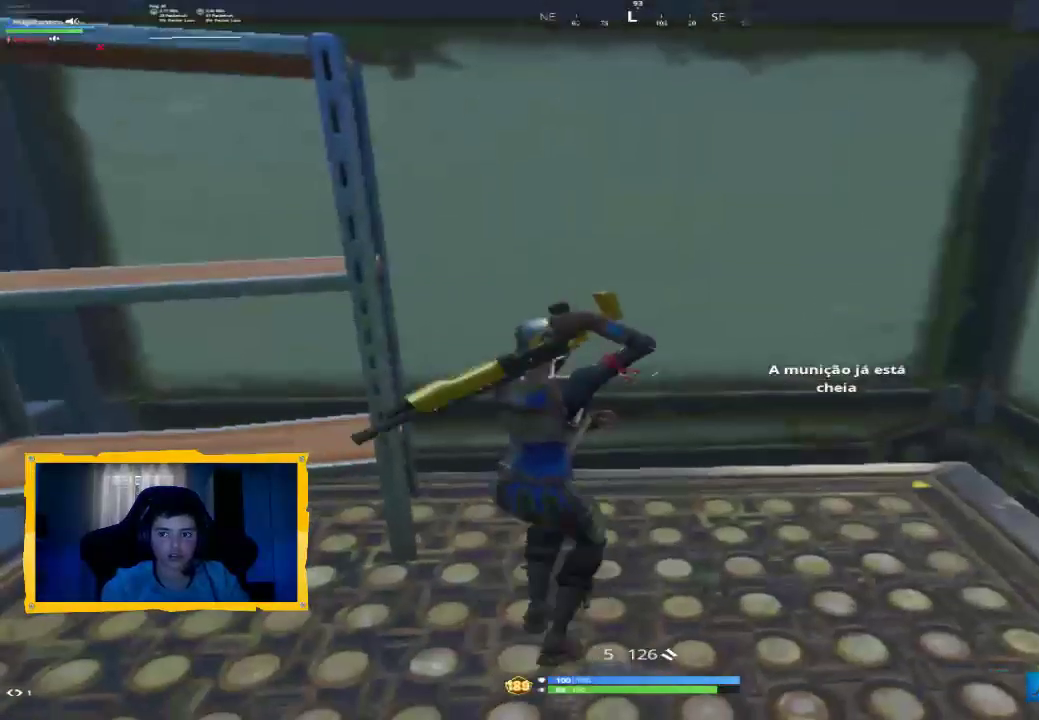
{"buttons": [], "left_stick": "center", "right_stick": "center", "events": [[67, "left_stick", "down-left"], [200, "left_stick", "center"]]}
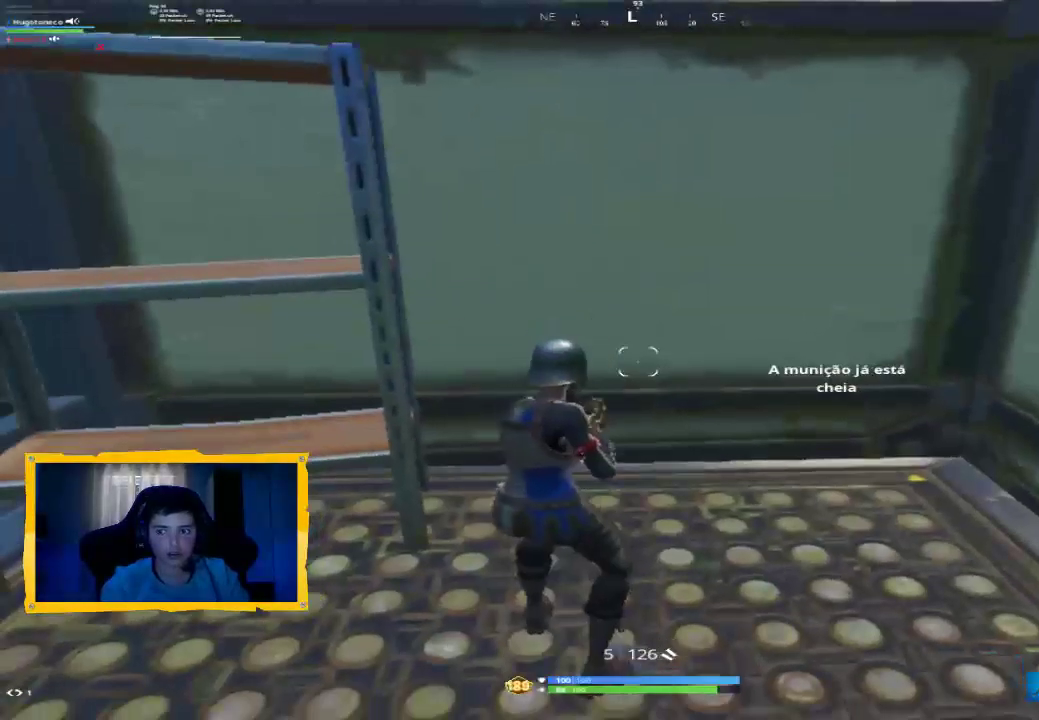
{"buttons": [], "left_stick": "center", "right_stick": "center", "events": [[133, "right_stick", "down-left"], [200, "right_stick", "left"], [467, "right_stick", "center"]]}
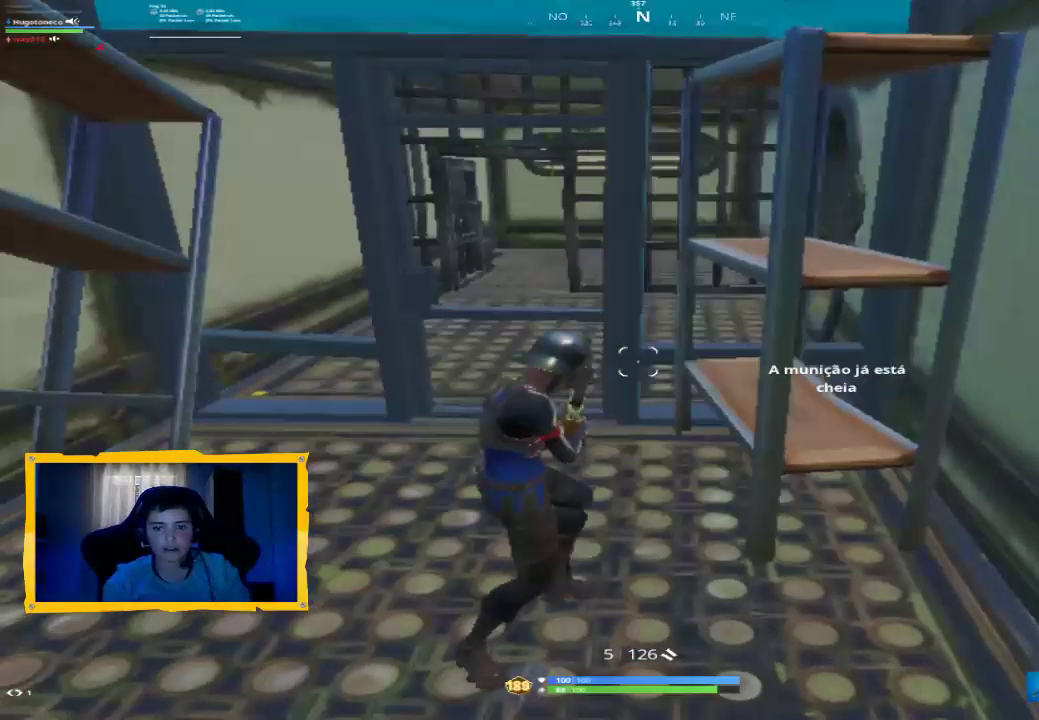
{"buttons": [], "left_stick": "center", "right_stick": "center", "events": []}
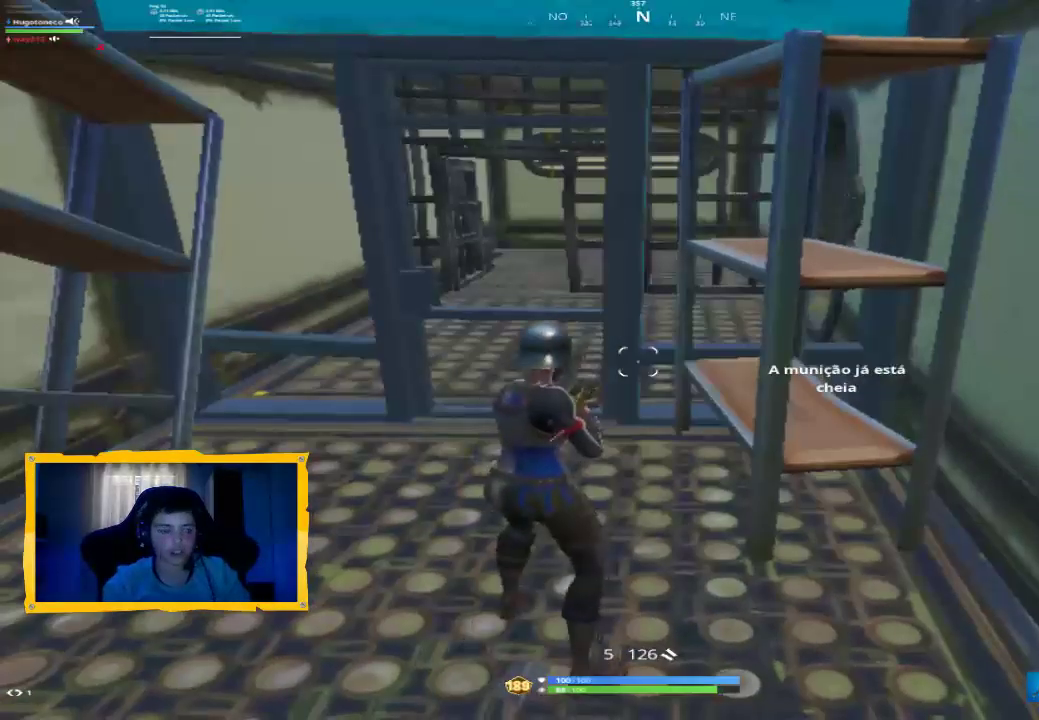
{"buttons": [], "left_stick": "center", "right_stick": "center", "events": []}
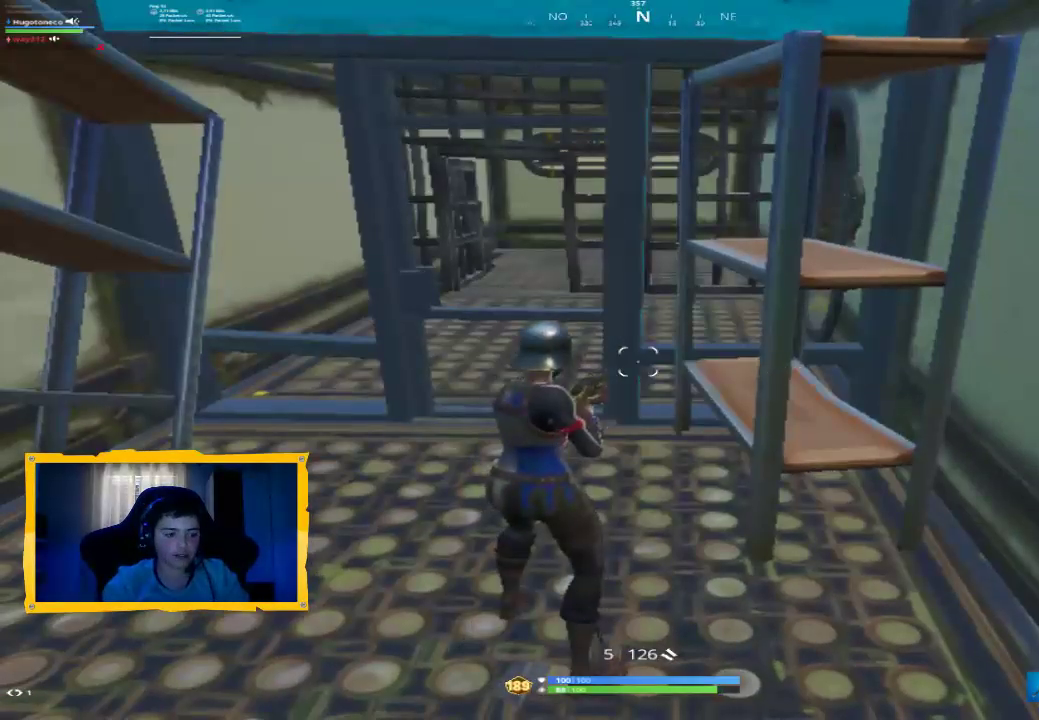
{"buttons": [], "left_stick": "center", "right_stick": "center", "events": [[433, "SQUARE", "down"], [500, "SQUARE", "up"]]}
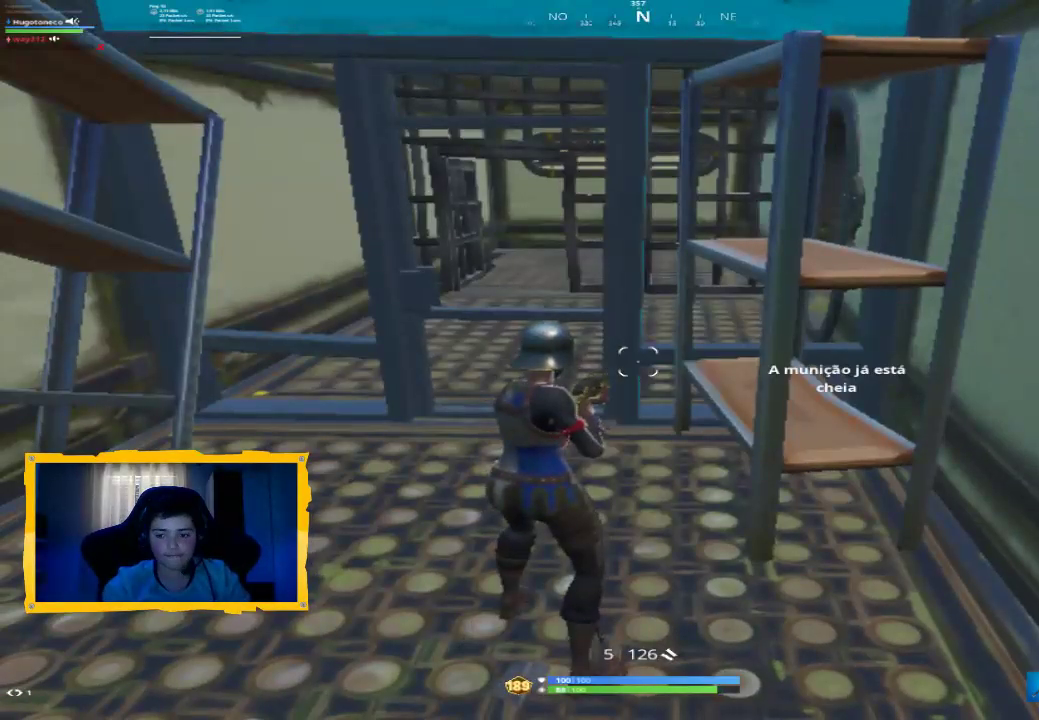
{"buttons": [], "left_stick": "center", "right_stick": "center", "events": [[67, "SQUARE", "down"], [133, "SQUARE", "up"], [267, "right_stick", "down-right"], [367, "R1", "down"], [467, "R1", "up"], [467, "right_stick", "center"]]}
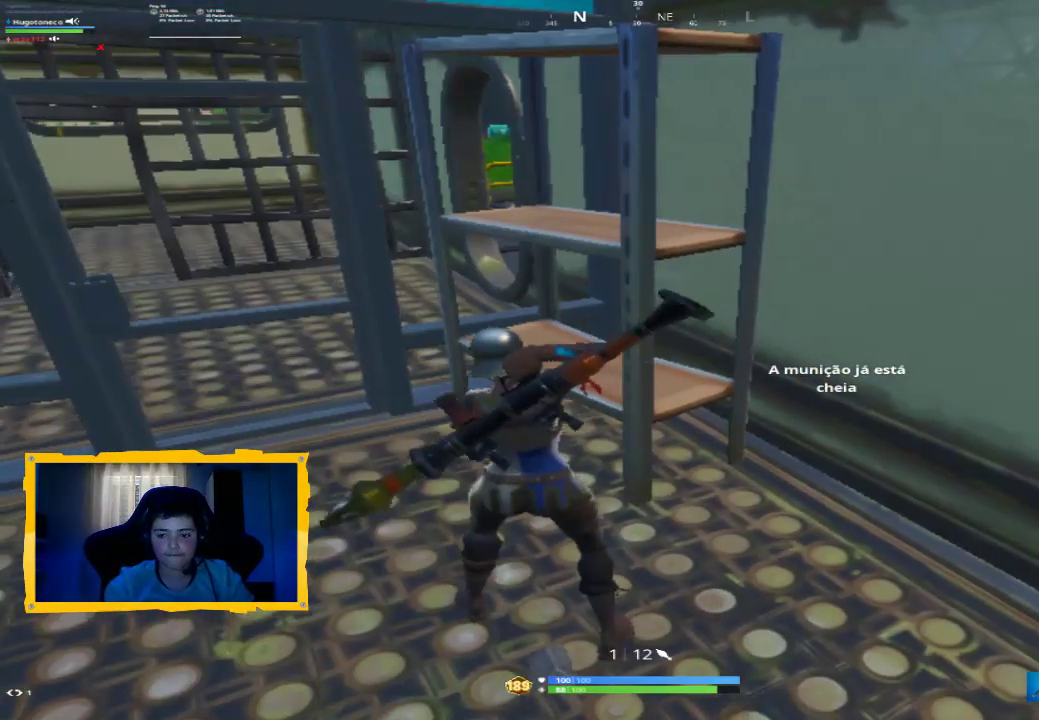
{"buttons": [], "left_stick": "center", "right_stick": "center", "events": [[33, "SQUARE", "down"], [100, "SQUARE", "up"], [167, "SQUARE", "down"], [233, "SQUARE", "up"], [300, "SQUARE", "down"], [367, "SQUARE", "up"], [433, "SQUARE", "down"], [500, "SQUARE", "up"]]}
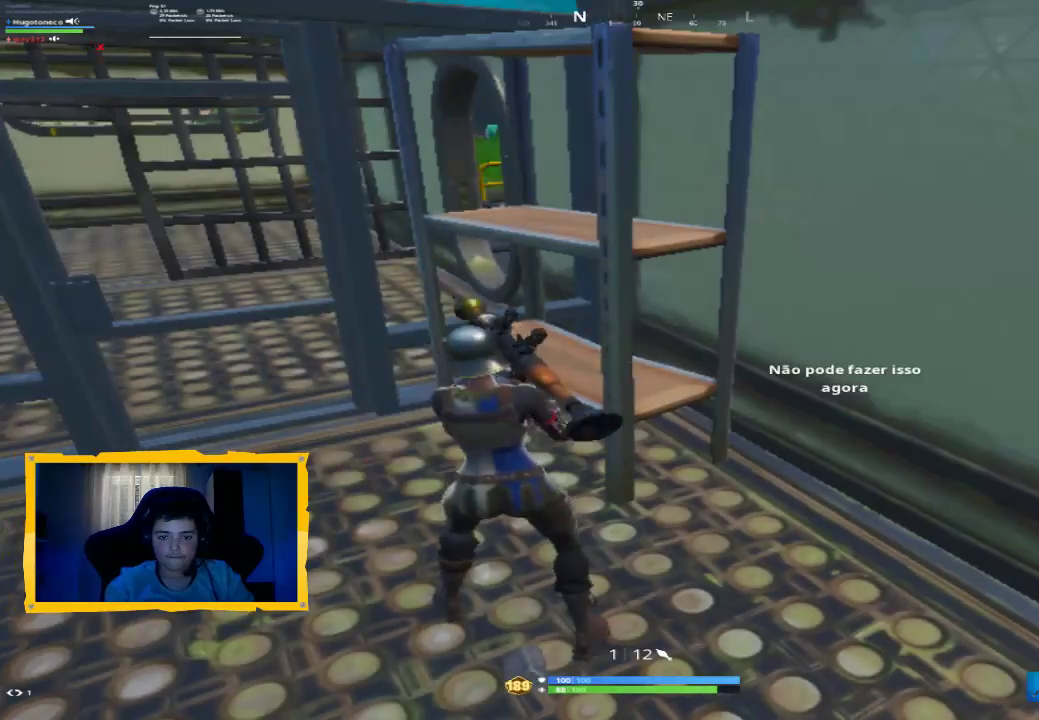
{"buttons": [], "left_stick": "center", "right_stick": "center", "events": [[67, "SQUARE", "down"], [133, "SQUARE", "up"], [200, "R1", "down"], [267, "R1", "up"], [433, "R1", "down"], [500, "R1", "up"]]}
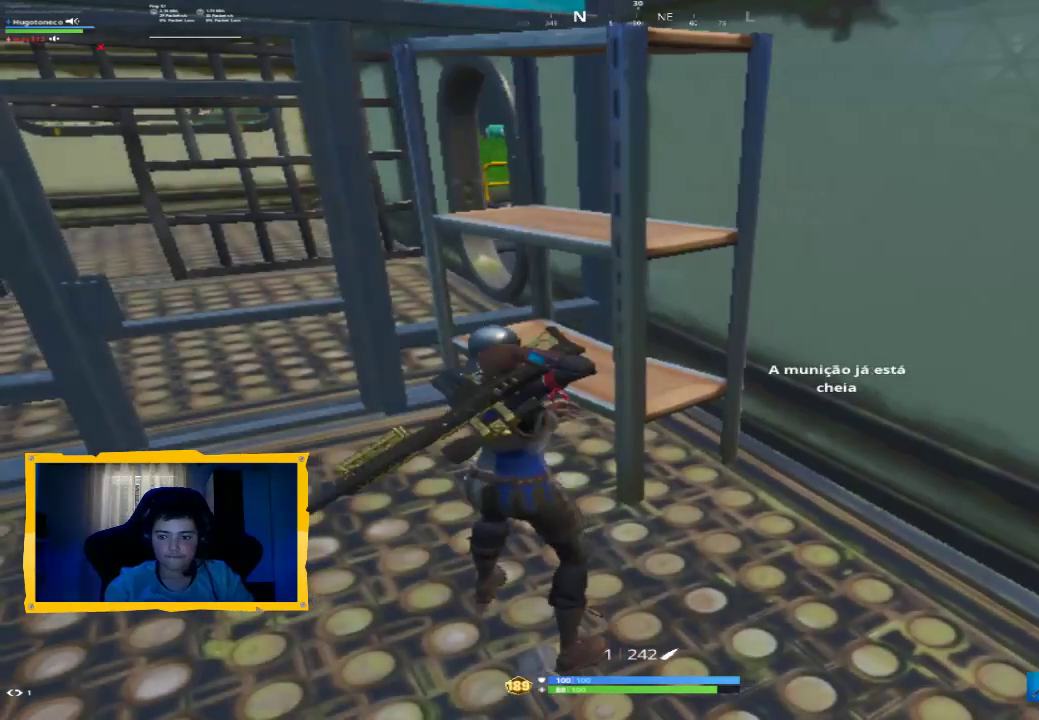
{"buttons": [], "left_stick": "up-left", "right_stick": "center"}
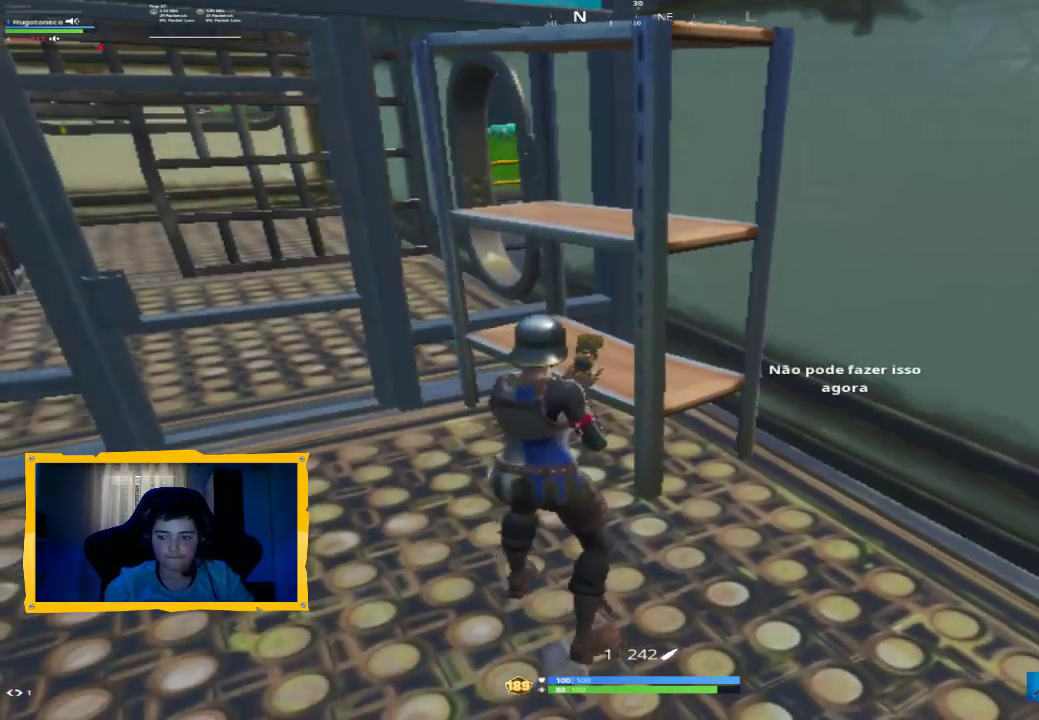
{"buttons": [], "left_stick": "up-left", "right_stick": "center", "events": [[100, "right_stick", "left"], [267, "right_stick", "center"]]}
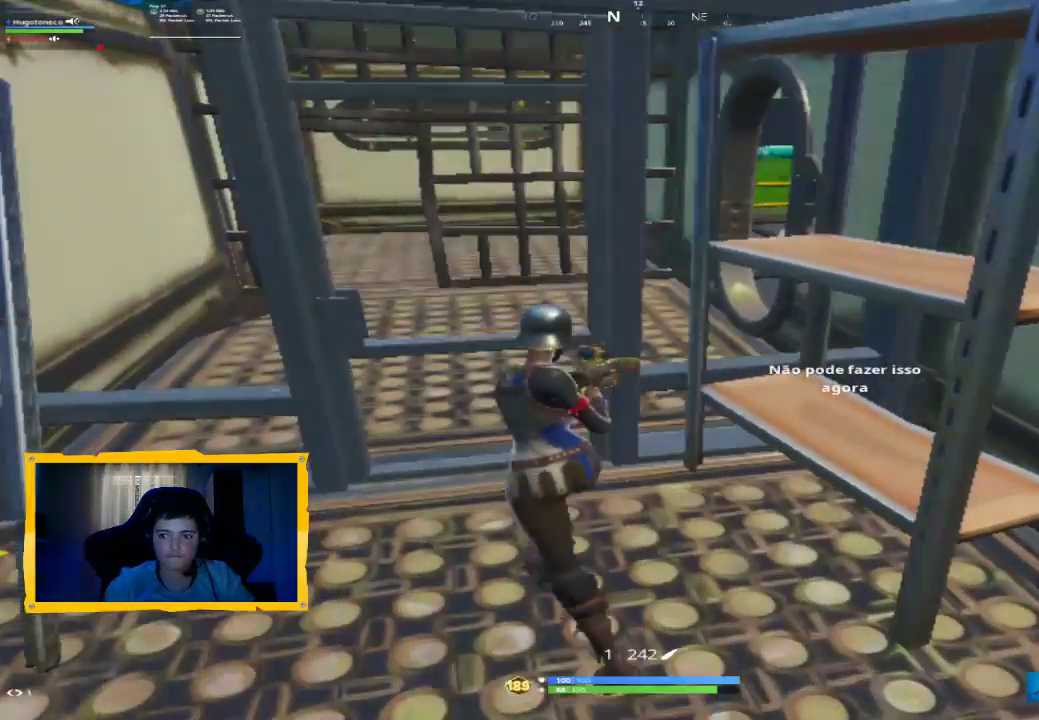
{"buttons": [], "left_stick": "left", "right_stick": "center", "events": [[67, "left_stick", "up"], [300, "left_stick", "left"]]}
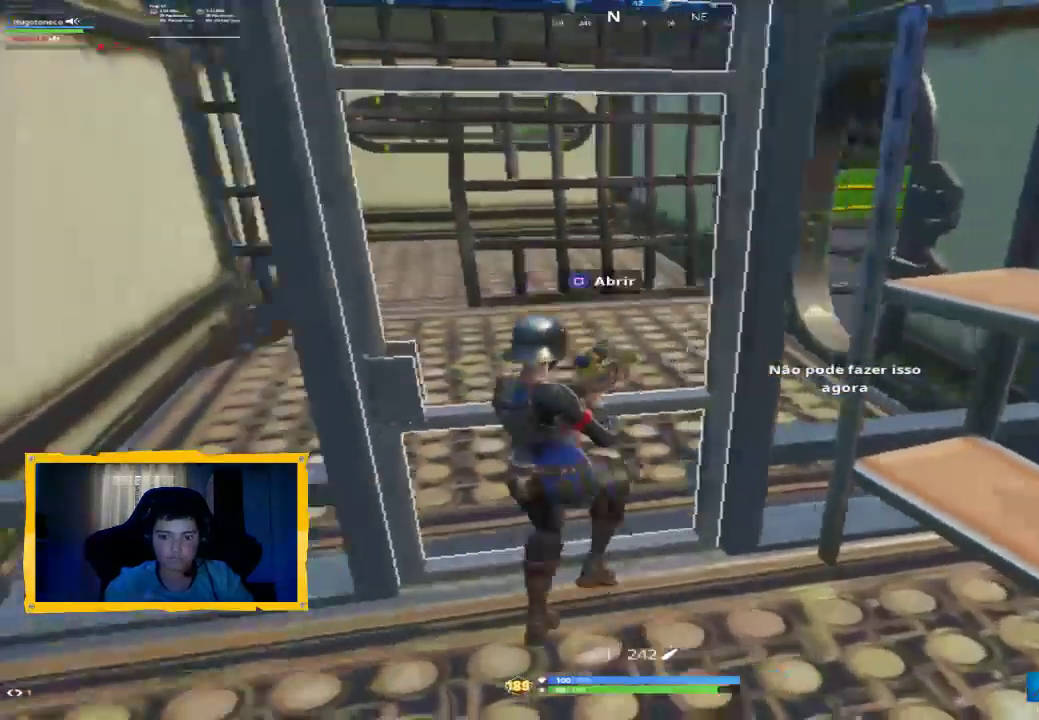
{"buttons": [], "left_stick": "down-right", "right_stick": "right", "events": [[100, "left_stick", "center"], [167, "left_stick", "down"], [233, "left_stick", "down-right"], [433, "right_stick", "right"]]}
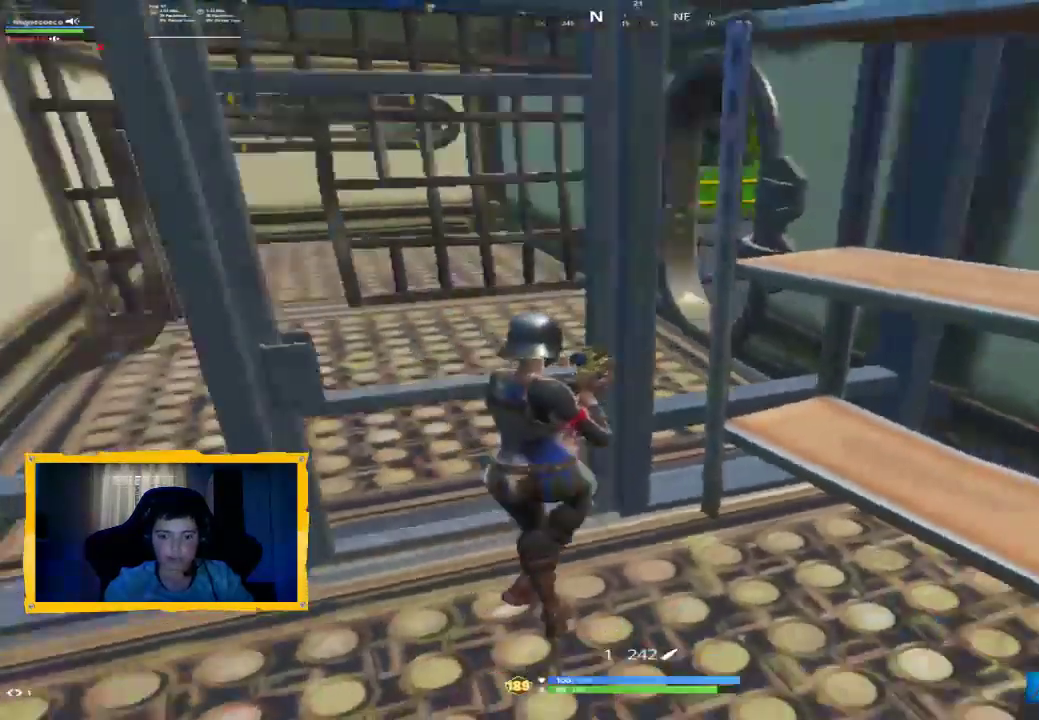
{"buttons": [], "left_stick": "up-right", "right_stick": "center", "events": [[133, "left_stick", "right"], [300, "right_stick", "center"], [400, "left_stick", "up-right"]]}
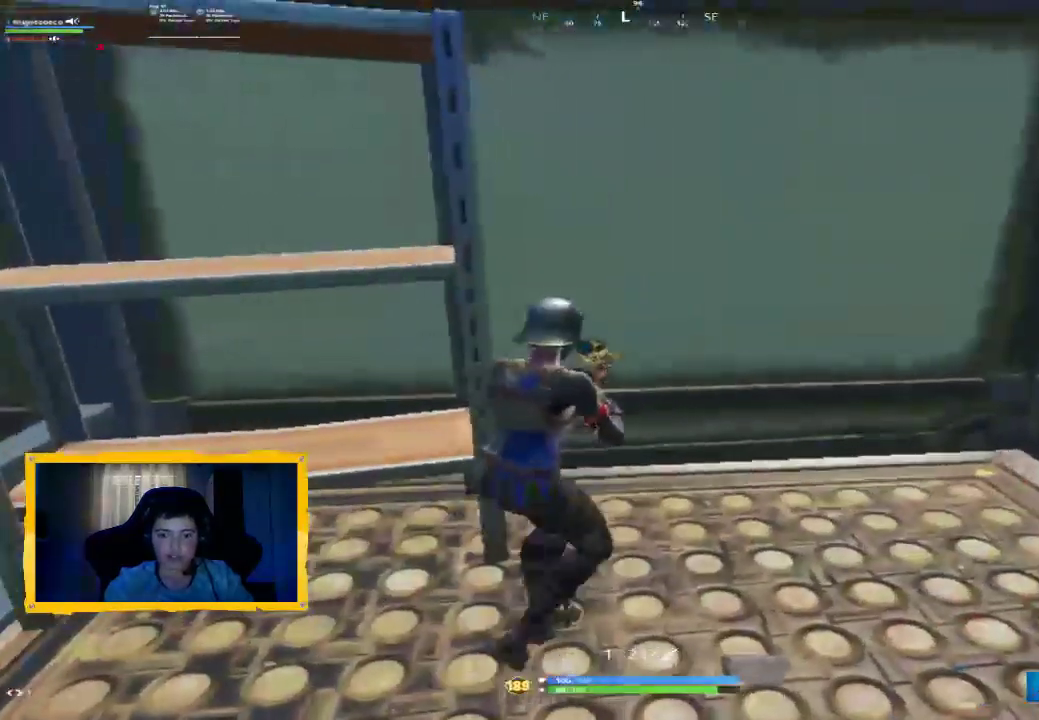
{"buttons": [], "left_stick": "center", "right_stick": "center", "events": [[100, "left_stick", "center"]]}
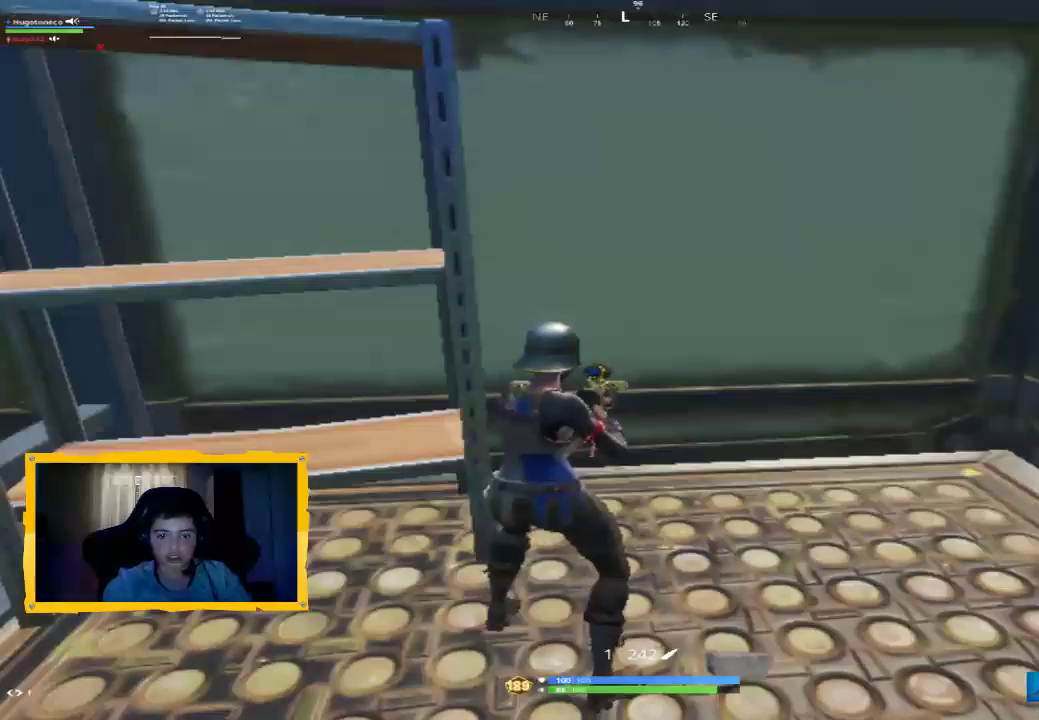
{"buttons": [], "left_stick": "center", "right_stick": "center", "events": [[167, "right_stick", "left"], [333, "right_stick", "center"]]}
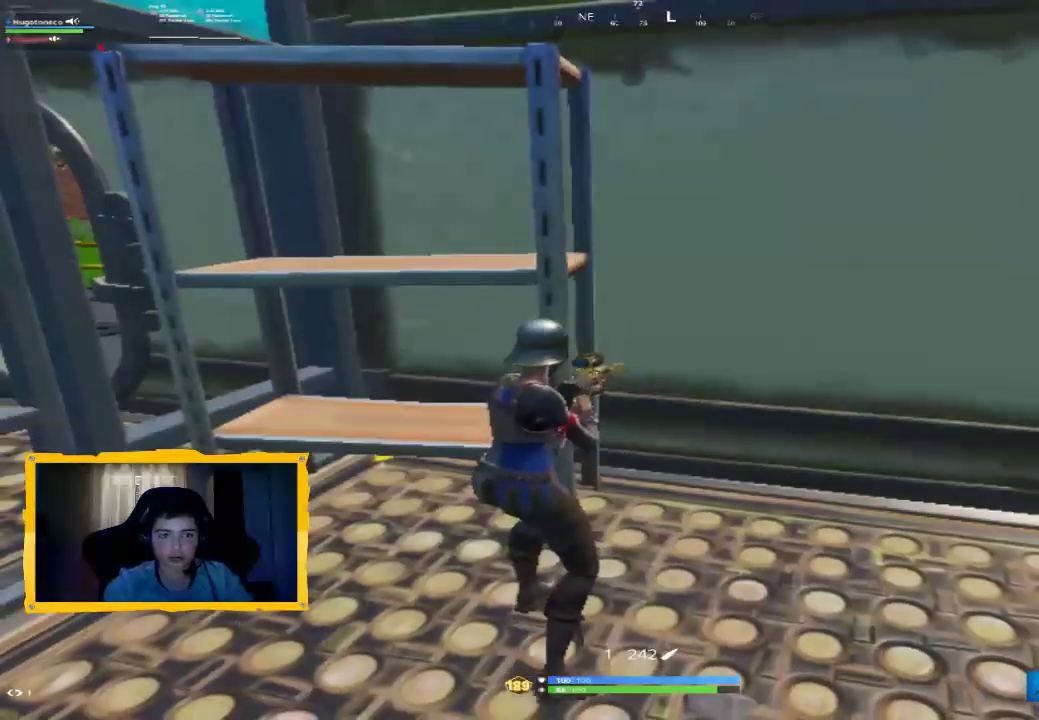
{"buttons": [], "left_stick": "center", "right_stick": "center", "events": []}
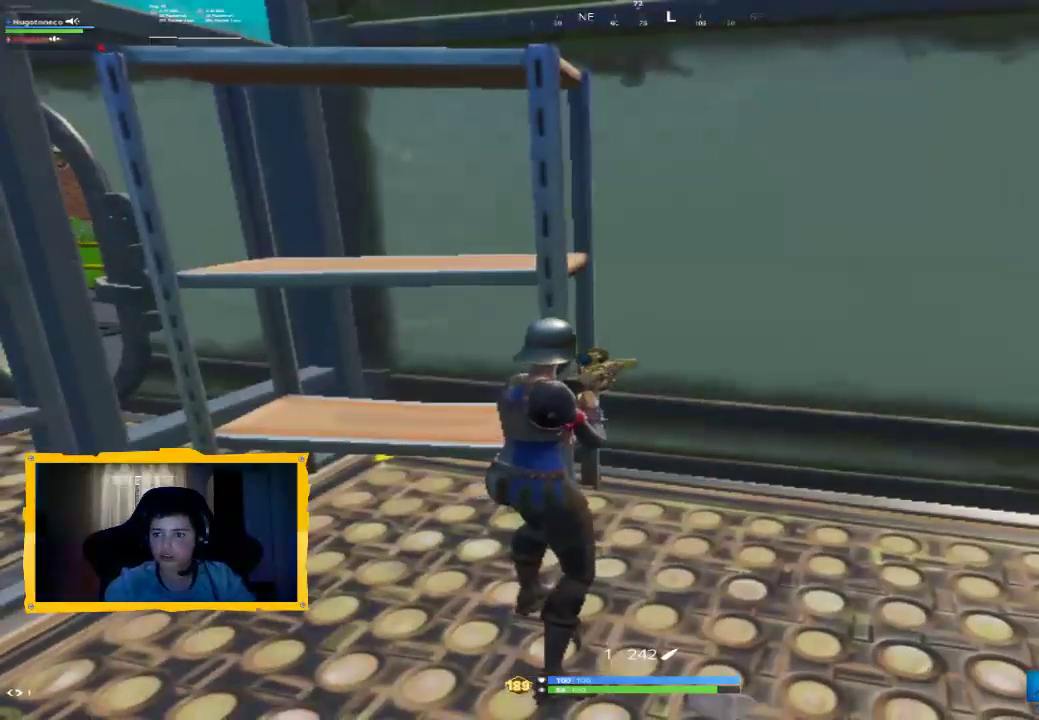
{"buttons": [], "left_stick": "up-left", "right_stick": "center", "events": [[100, "right_stick", "down-left"], [167, "left_stick", "left"], [167, "right_stick", "left"], [367, "left_stick", "up-left"], [400, "right_stick", "center"]]}
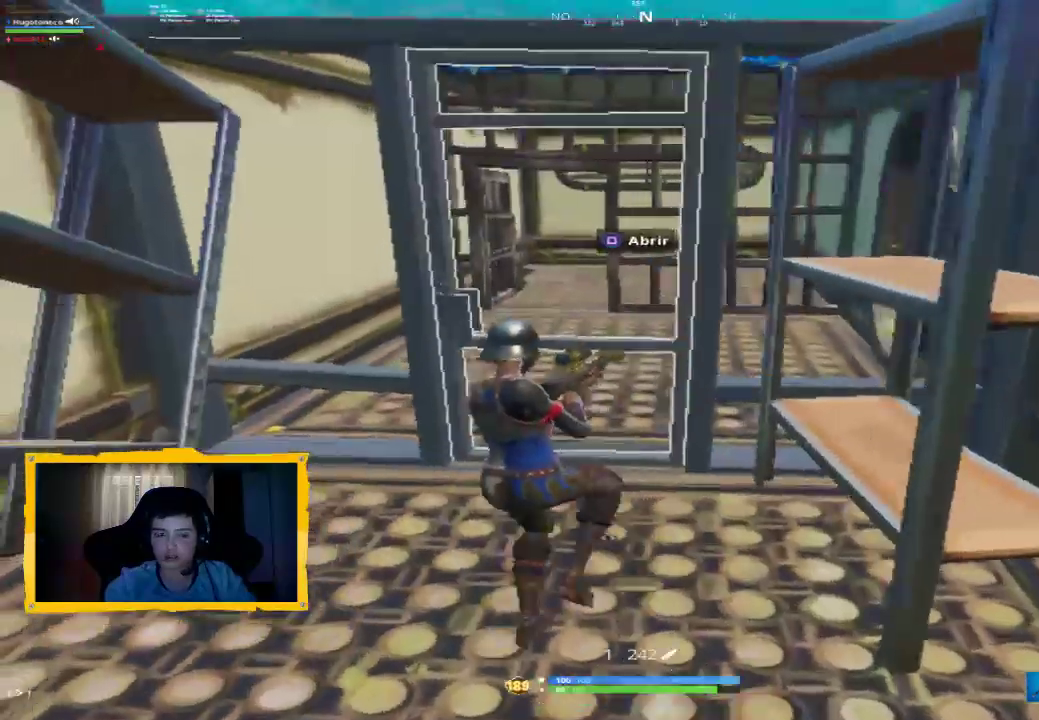
{"buttons": [], "left_stick": "up", "right_stick": "right", "events": [[67, "left_stick", "up"], [100, "SQUARE", "down"], [167, "SQUARE", "up"], [233, "L3", "down"], [367, "L3", "up"], [367, "R1", "down"], [367, "right_stick", "right"], [467, "R1", "up"]]}
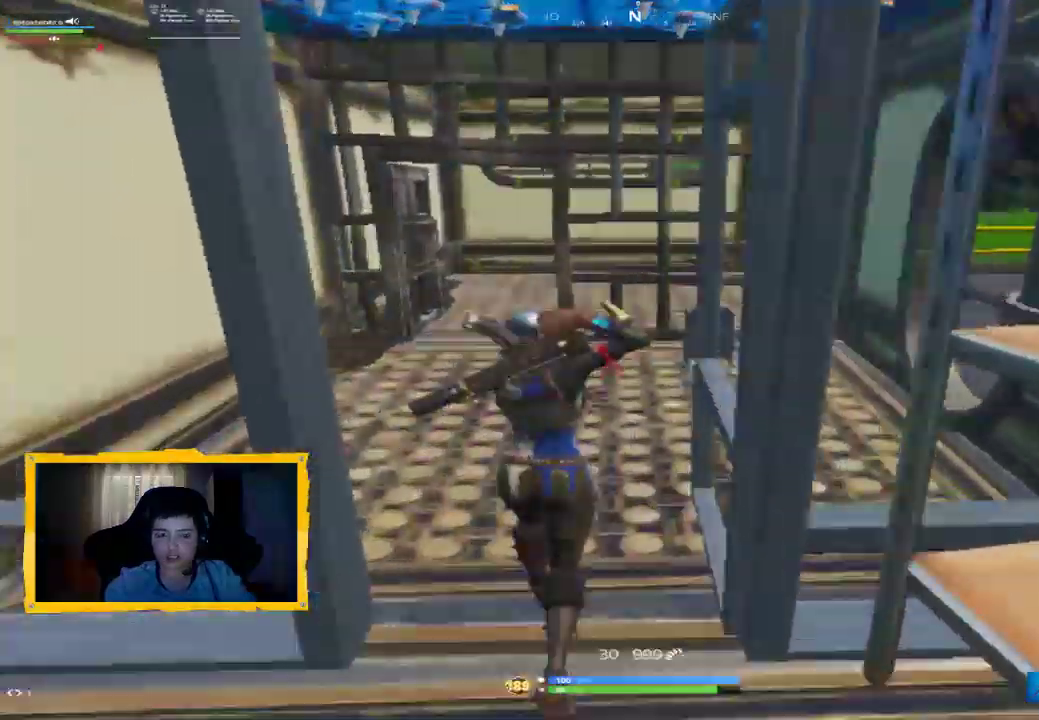
{"buttons": [], "left_stick": "up", "right_stick": "center", "events": [[67, "right_stick", "center"], [200, "right_stick", "right"], [500, "right_stick", "center"]]}
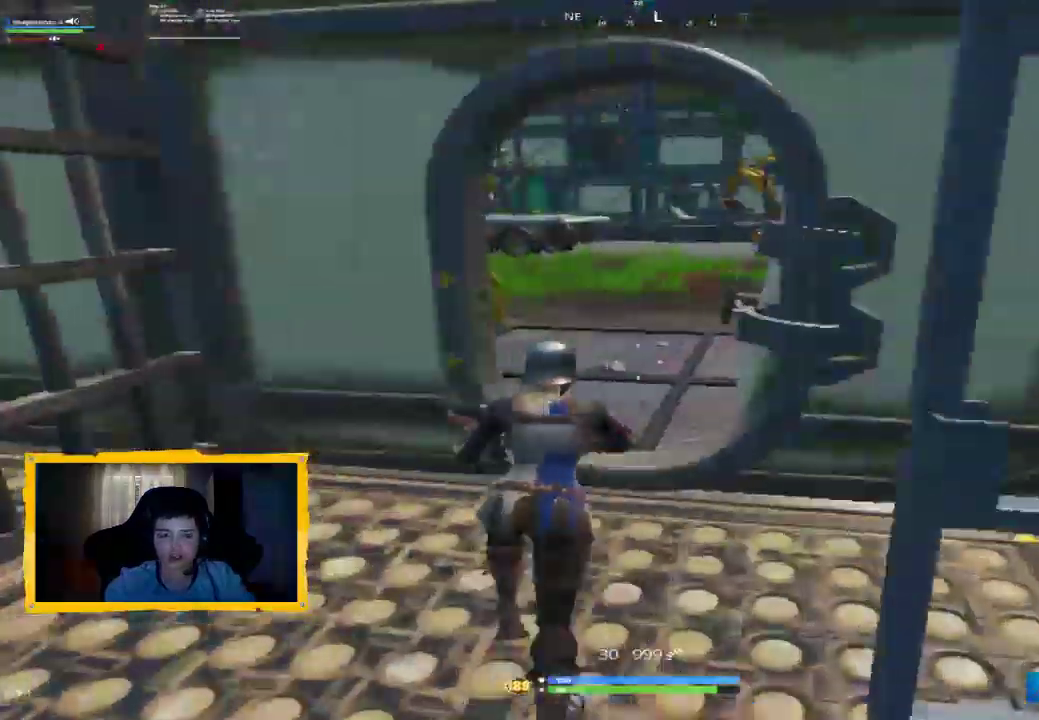
{"buttons": [], "left_stick": "up-left", "right_stick": "right", "events": [[167, "right_stick", "right"], [400, "left_stick", "up-left"]]}
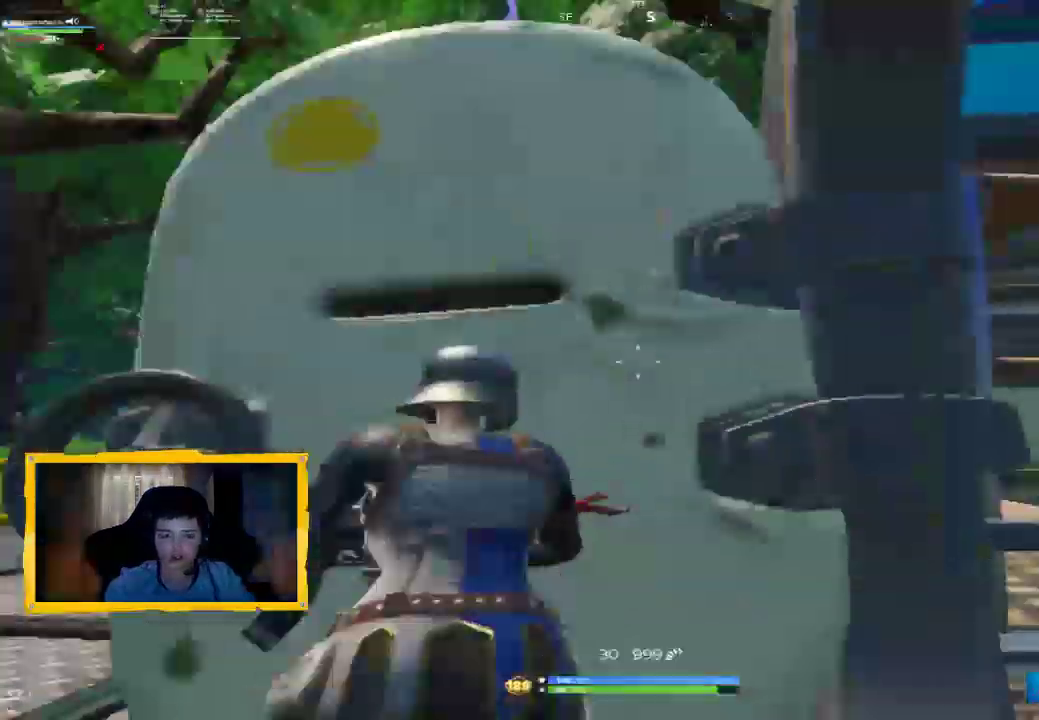
{"buttons": [], "left_stick": "left", "right_stick": "up-right", "events": [[67, "right_stick", "down-right"], [100, "left_stick", "left"], [233, "right_stick", "right"], [367, "right_stick", "center"], [500, "right_stick", "up-right"]]}
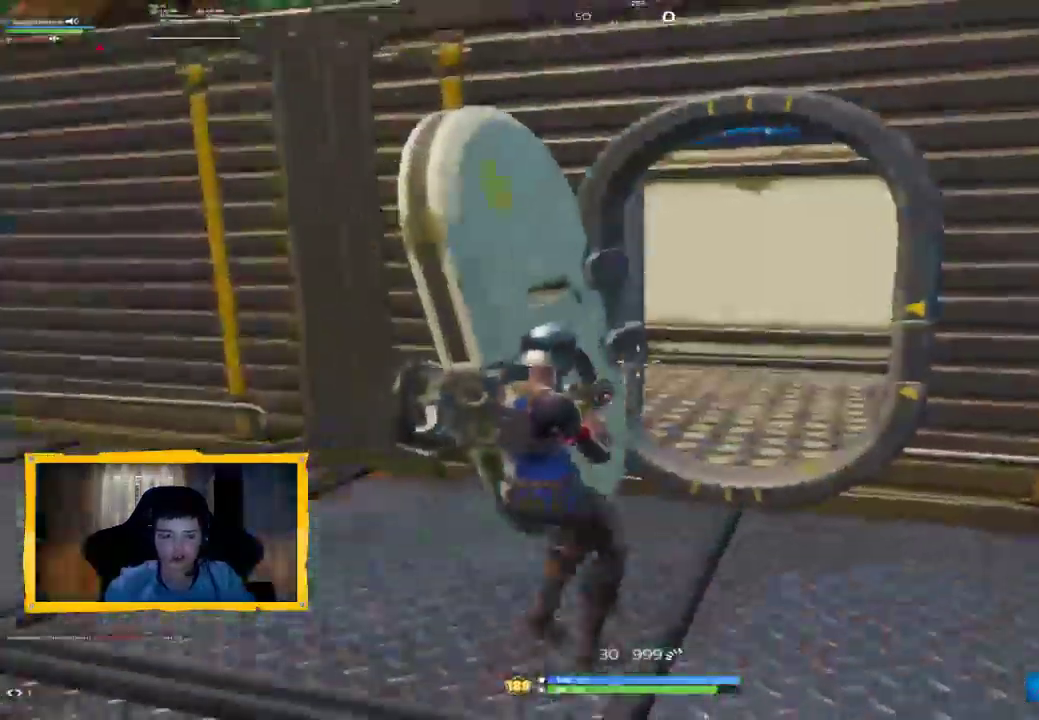
{"buttons": [], "left_stick": "up-left", "right_stick": "center", "events": [[200, "right_stick", "center"], [267, "left_stick", "center"], [333, "SQUARE", "down"], [367, "left_stick", "up-left"], [400, "SQUARE", "up"]]}
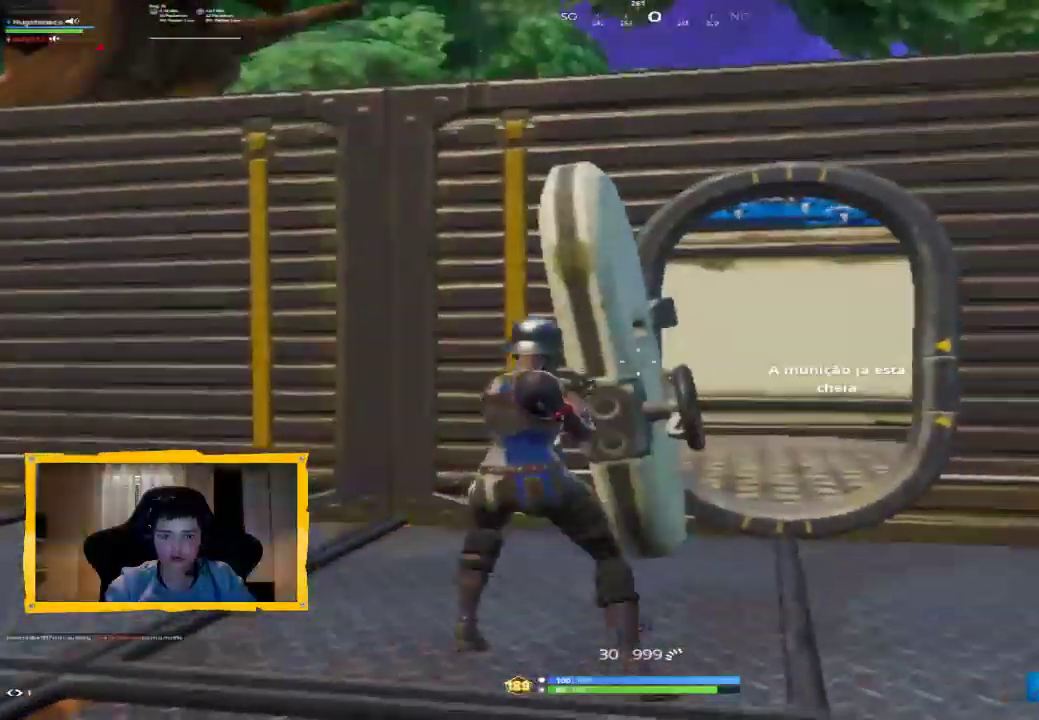
{"buttons": [], "left_stick": "down-left", "right_stick": "down-right", "events": [[100, "left_stick", "center"], [100, "right_stick", "right"], [233, "right_stick", "center"], [267, "left_stick", "down-left"], [333, "right_stick", "down-right"]]}
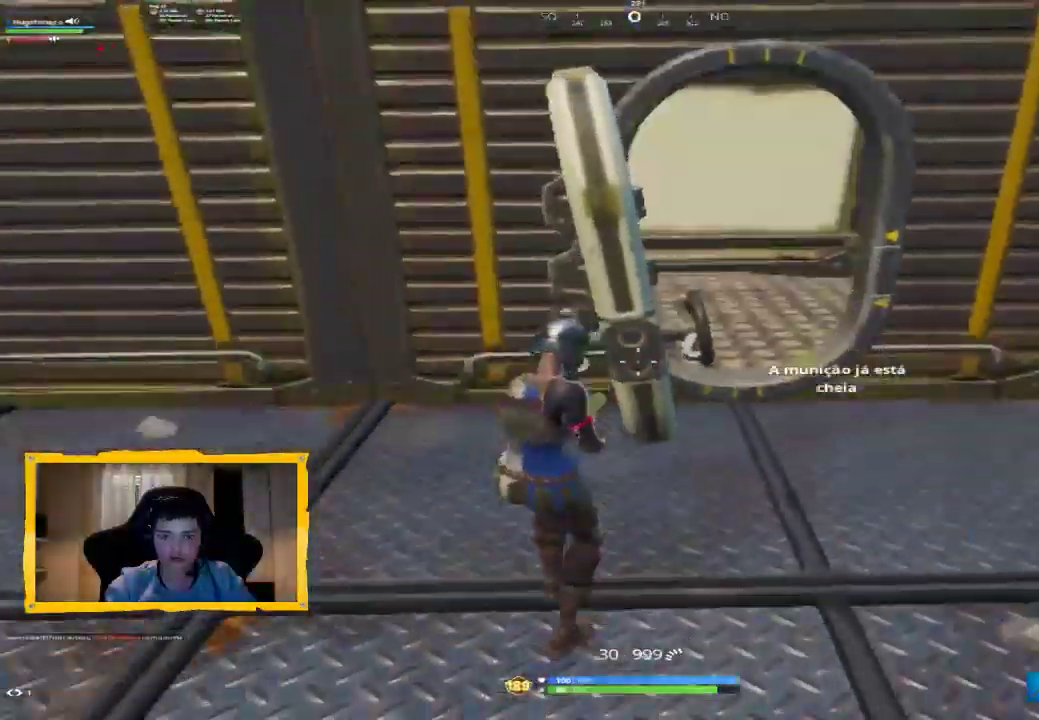
{"buttons": [], "left_stick": "up-right", "right_stick": "center", "events": [[33, "right_stick", "center"], [67, "left_stick", "down-right"], [267, "left_stick", "right"], [267, "right_stick", "down"], [400, "left_stick", "up-right"], [433, "right_stick", "center"]]}
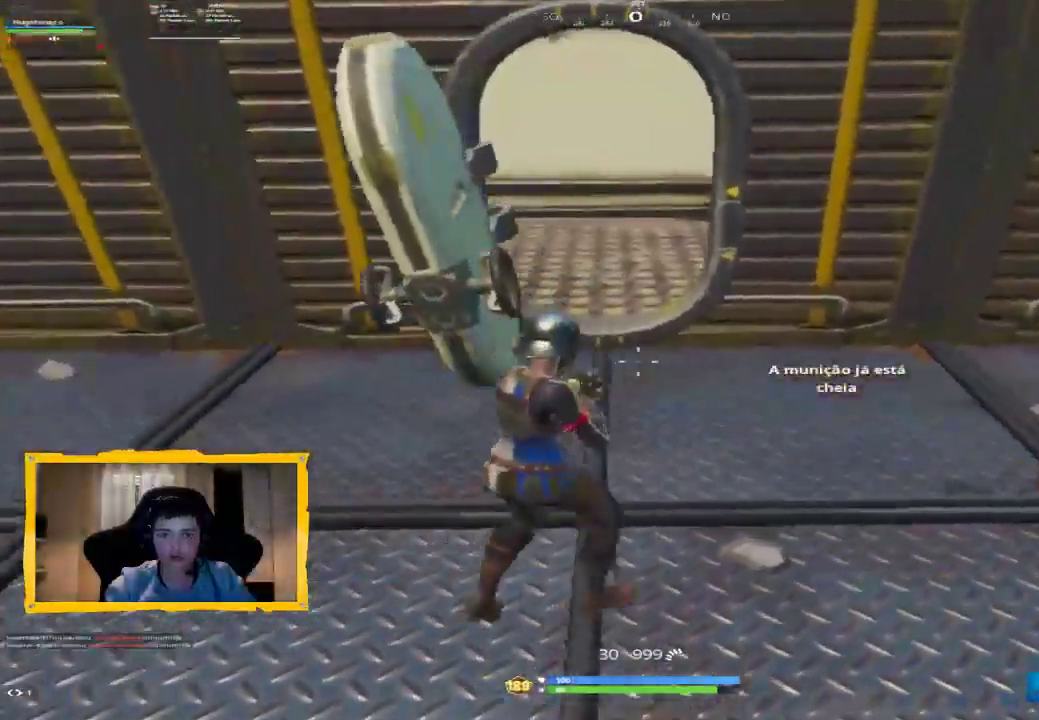
{"buttons": [], "left_stick": "up", "right_stick": "right", "events": [[100, "left_stick", "up"], [267, "L3", "down"], [367, "L3", "up"], [433, "right_stick", "right"]]}
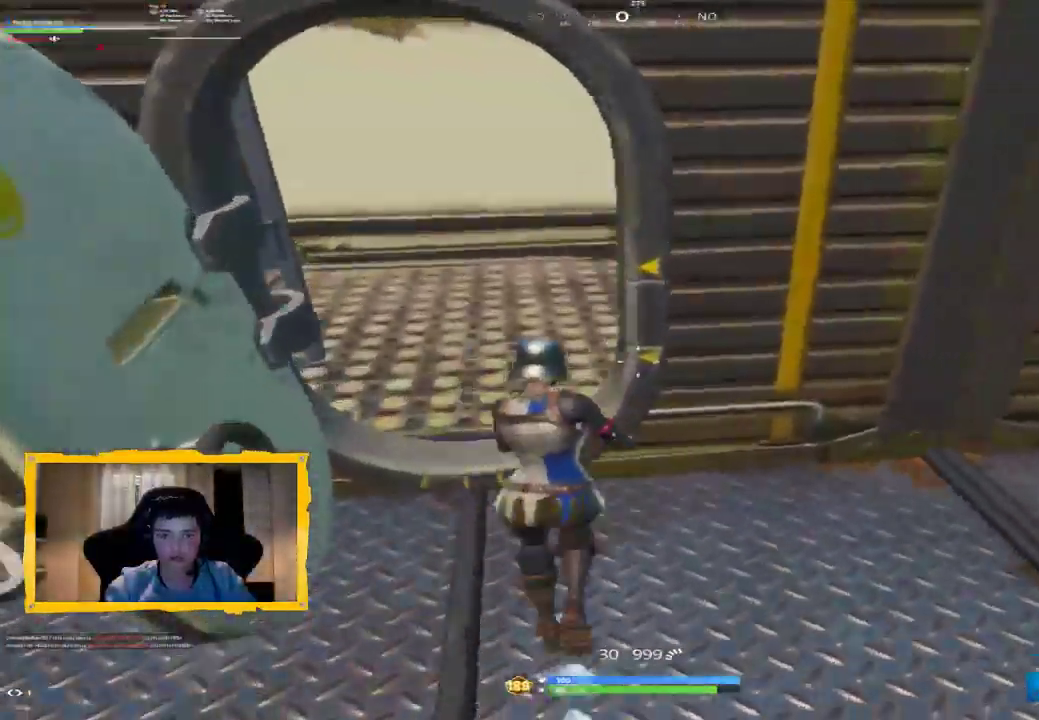
{"buttons": ["L3"], "left_stick": "up", "right_stick": "center", "events": [[33, "right_stick", "up-right"], [100, "left_stick", "right"], [267, "left_stick", "up-right"], [300, "R1", "down"], [367, "right_stick", "center"], [400, "R1", "up"], [433, "L3", "down"], [500, "left_stick", "up"]]}
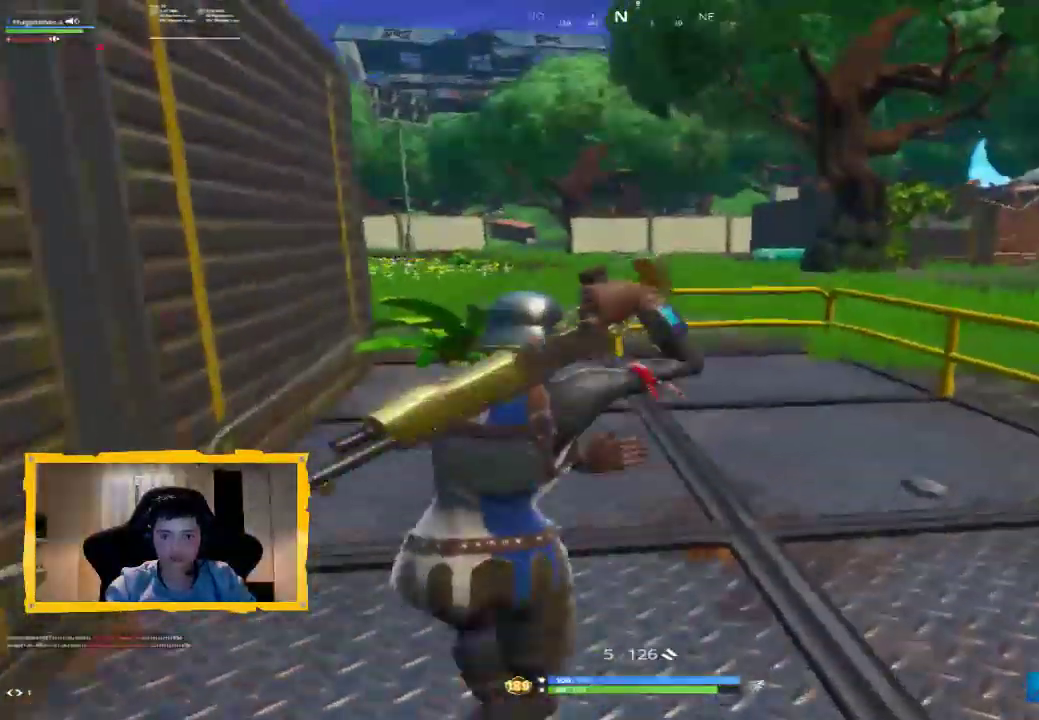
{"buttons": [], "left_stick": "up", "right_stick": "center", "events": [[67, "L3", "up"]]}
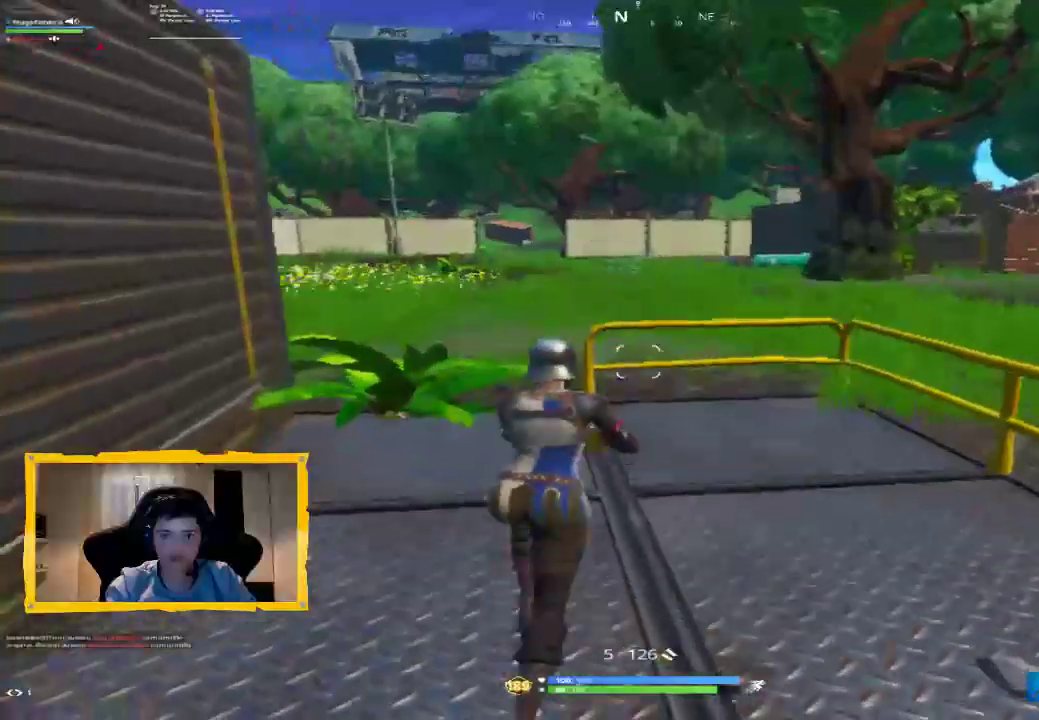
{"buttons": [], "left_stick": "up", "right_stick": "center", "events": [[67, "right_stick", "right"], [233, "right_stick", "center"]]}
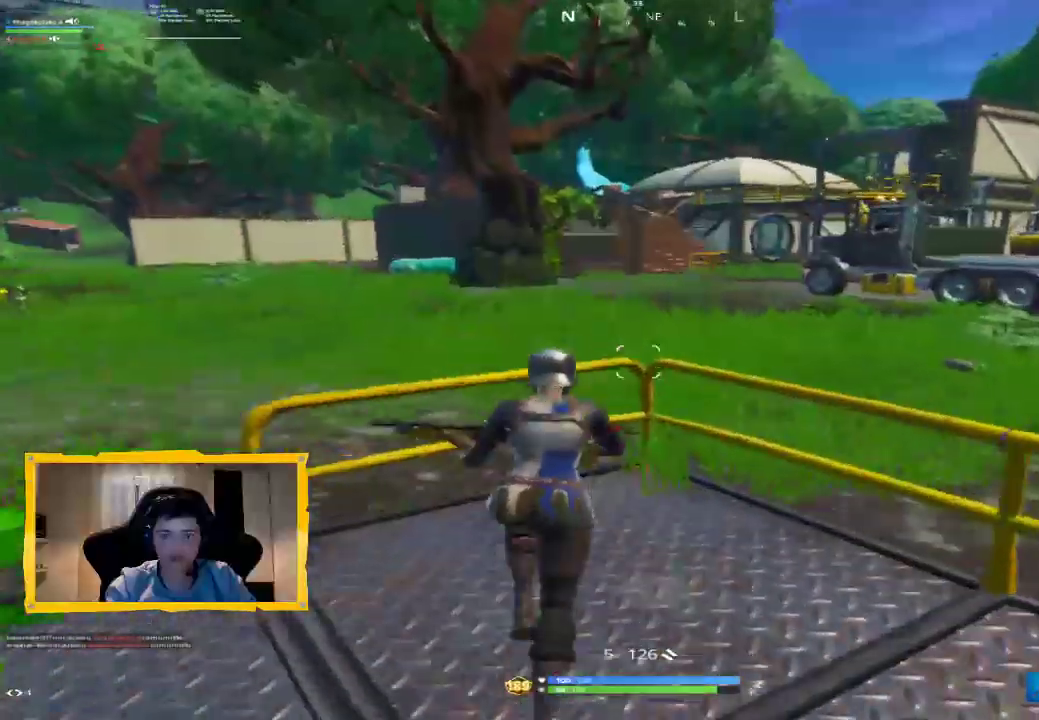
{"buttons": [], "left_stick": "up", "right_stick": "center", "events": [[167, "CROSS", "down"], [267, "CROSS", "up"], [400, "R1", "down"], [500, "R1", "up"]]}